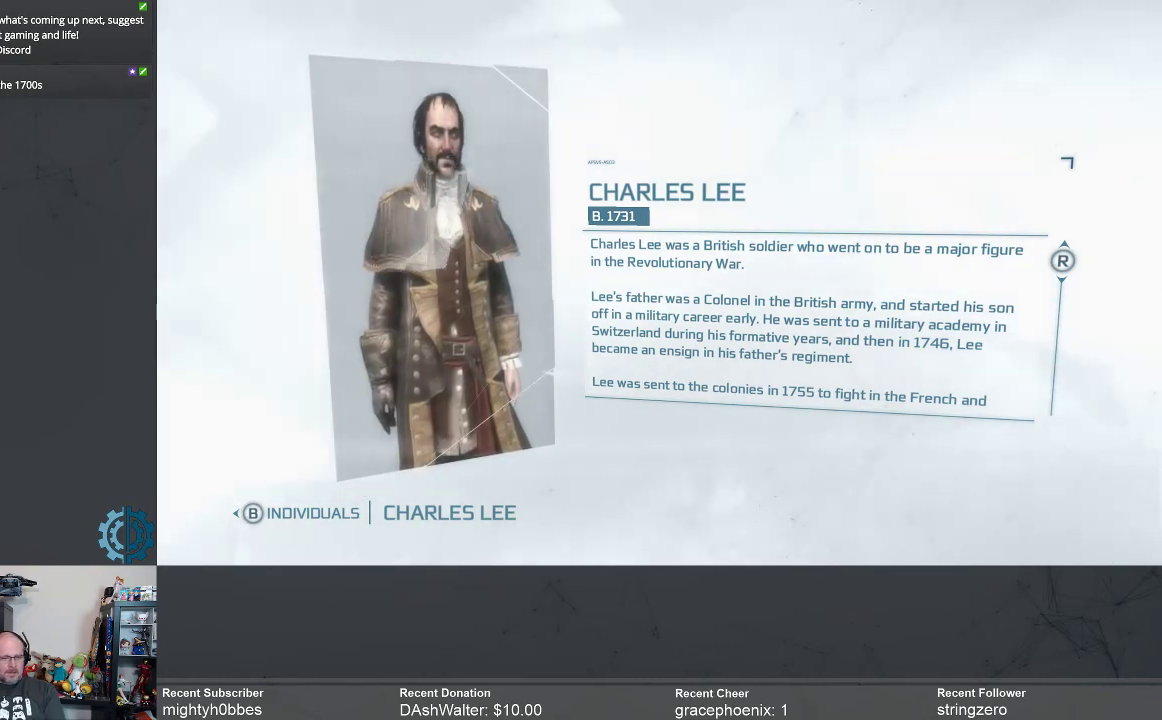
Gameplay with a controller (Xbox layout); each line is a JSON object with the inputs held at the frame after it. "events" lists button and stick changes between this image and that frame as [ms after this image, input, new state], when the widget could be followed in between. Not read: R3 Z.
{"buttons": [], "left_stick": "center", "right_stick": "down", "events": [[333, "right_stick", "down"]]}
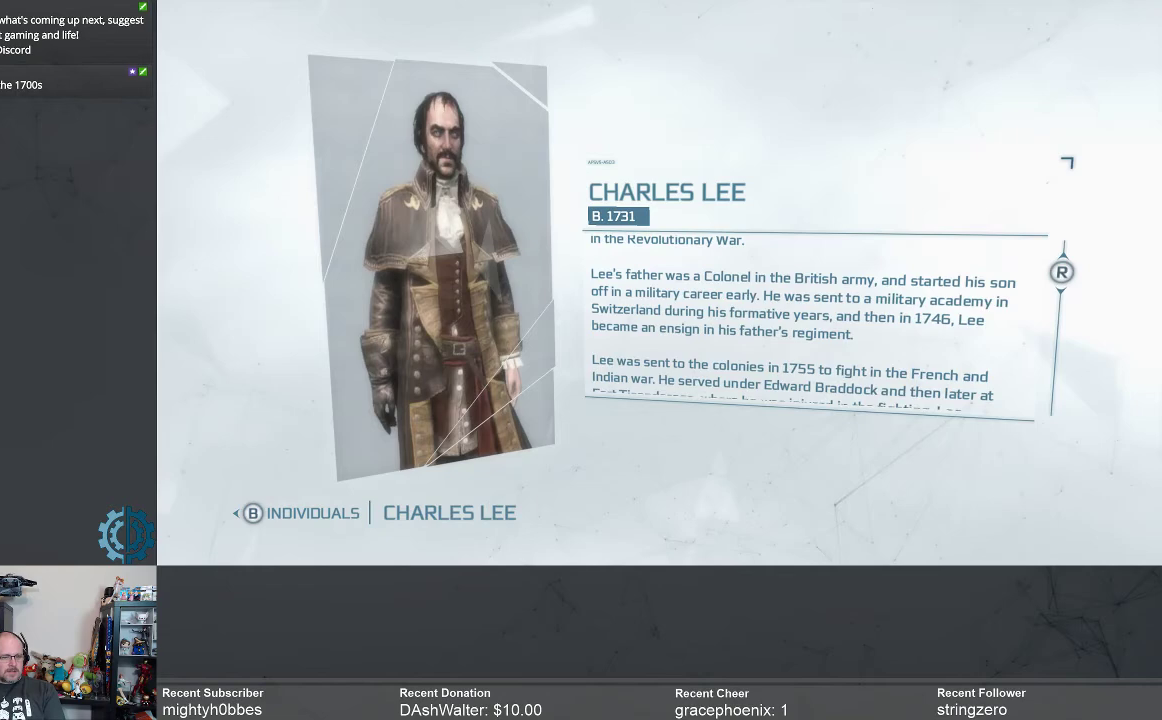
{"buttons": [], "left_stick": "center", "right_stick": "center", "events": [[67, "right_stick", "center"], [300, "right_stick", "down-left"], [433, "right_stick", "center"]]}
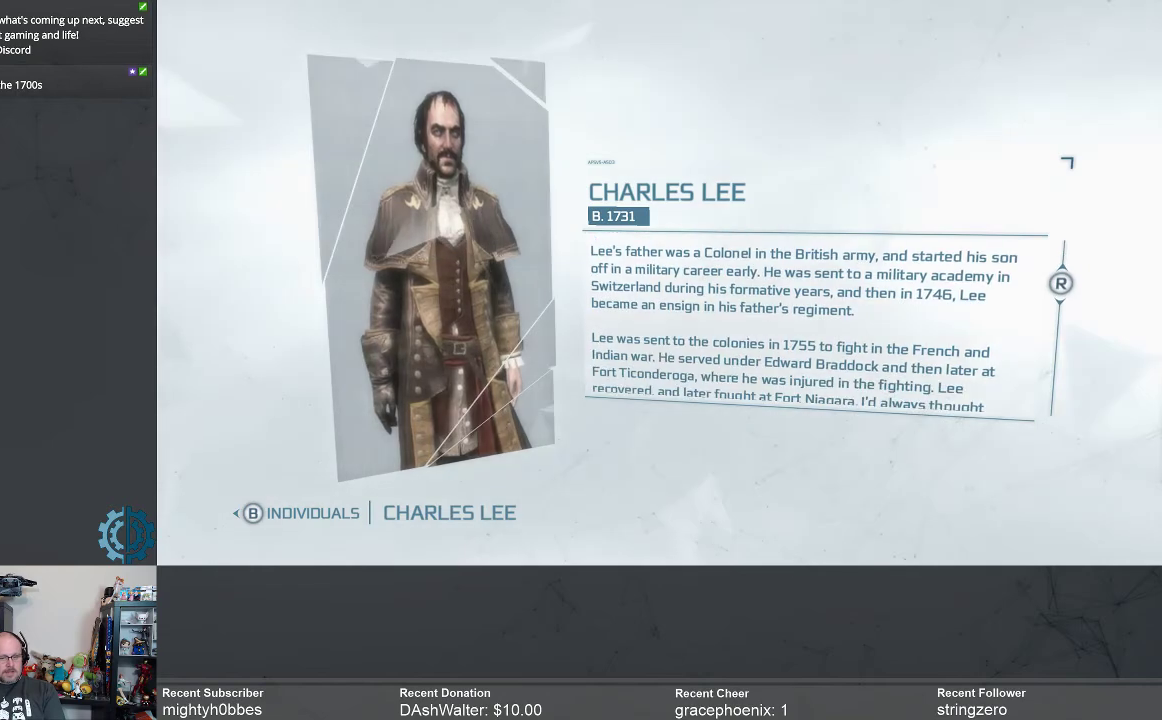
{"buttons": [], "left_stick": "center", "right_stick": "center", "events": [[267, "right_stick", "down-right"], [433, "right_stick", "center"]]}
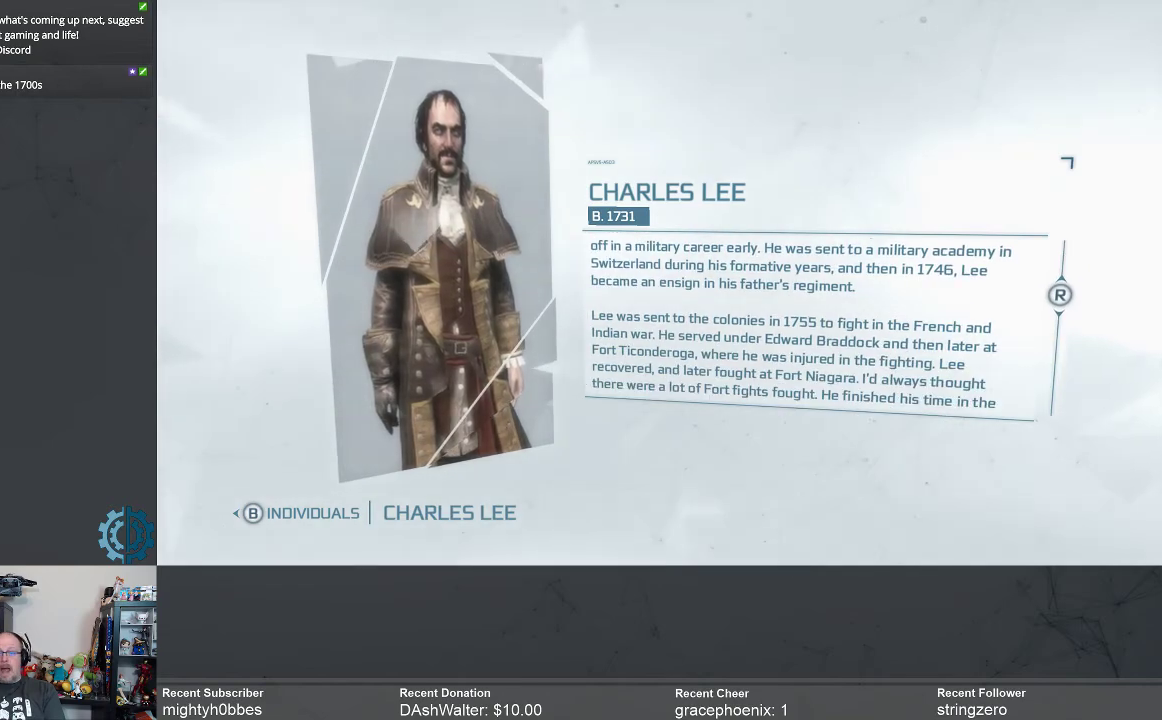
{"buttons": [], "left_stick": "center", "right_stick": "center", "events": []}
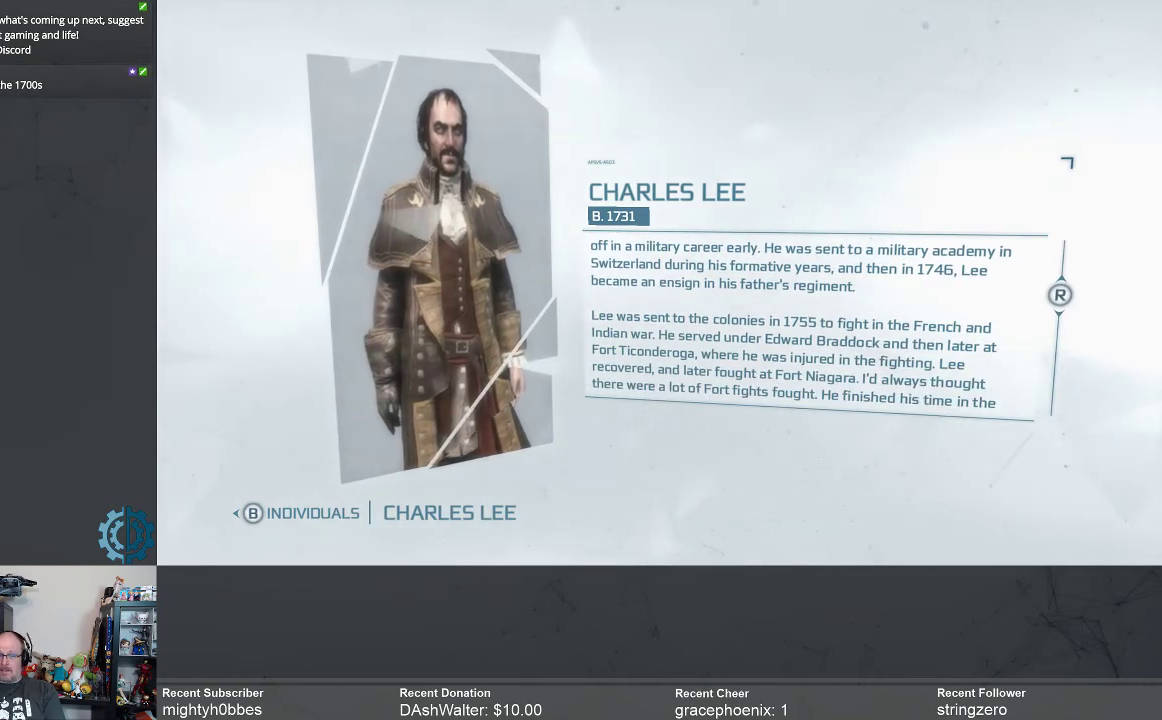
{"buttons": [], "left_stick": "center", "right_stick": "down", "events": [[433, "right_stick", "down"]]}
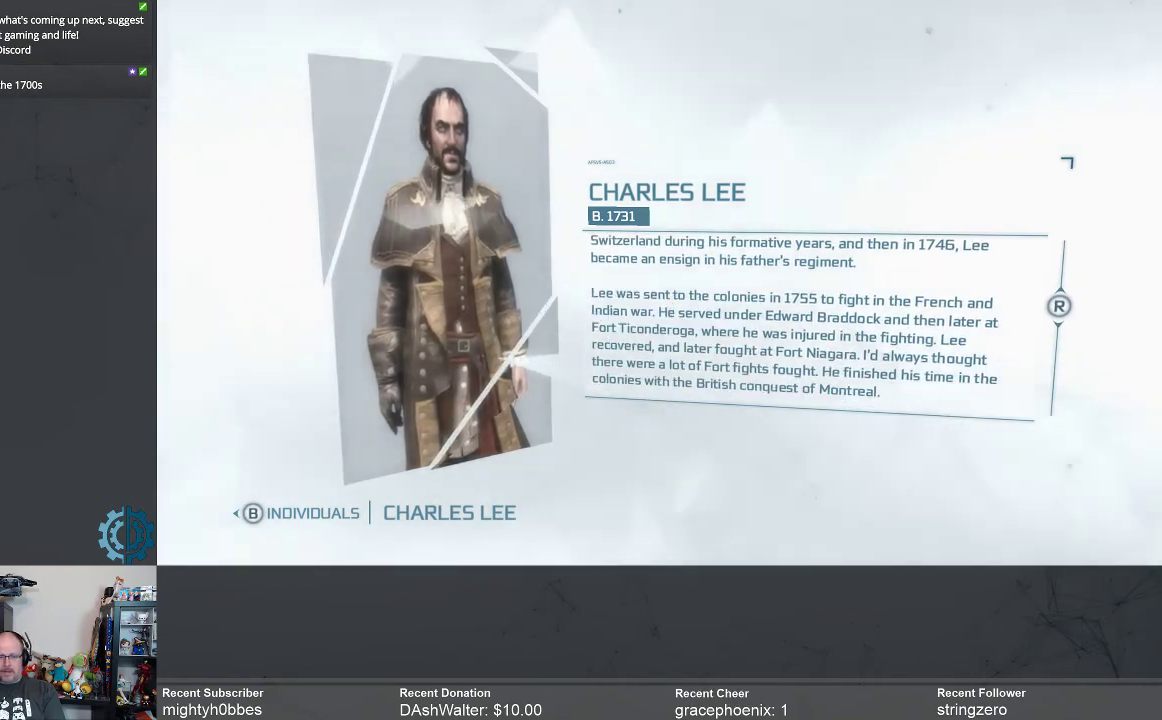
{"buttons": [], "left_stick": "center", "right_stick": "center", "events": [[133, "right_stick", "center"], [233, "right_stick", "down"], [400, "right_stick", "center"]]}
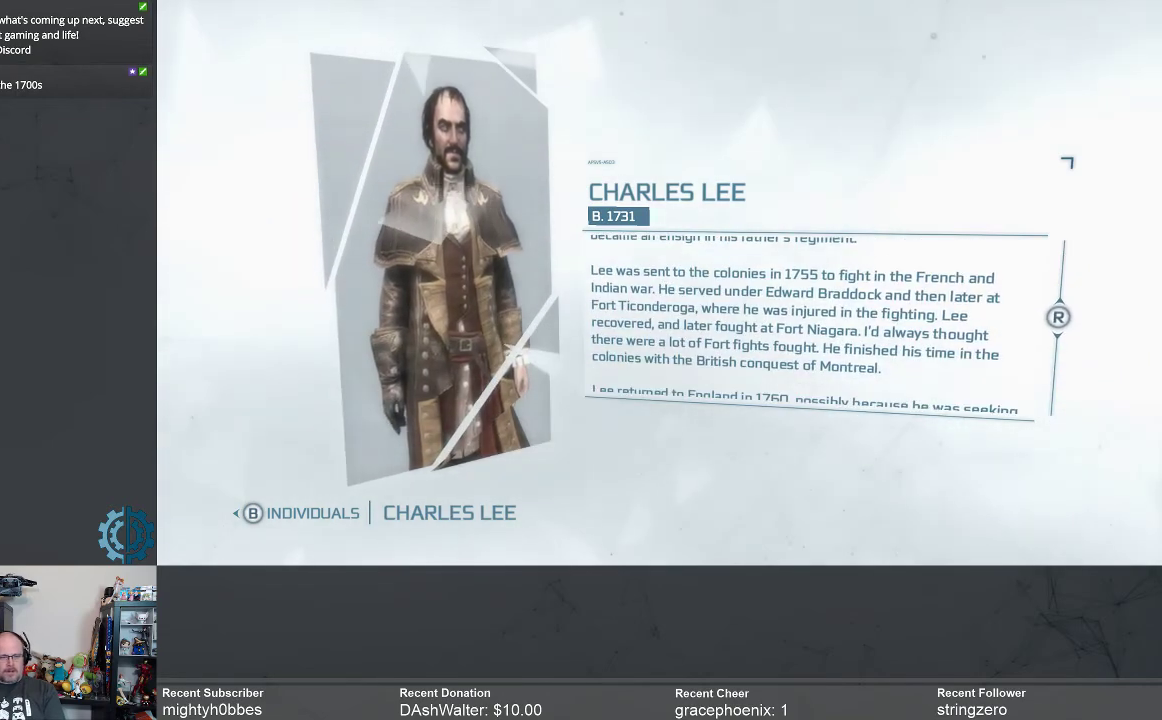
{"buttons": [], "left_stick": "center", "right_stick": "center", "events": []}
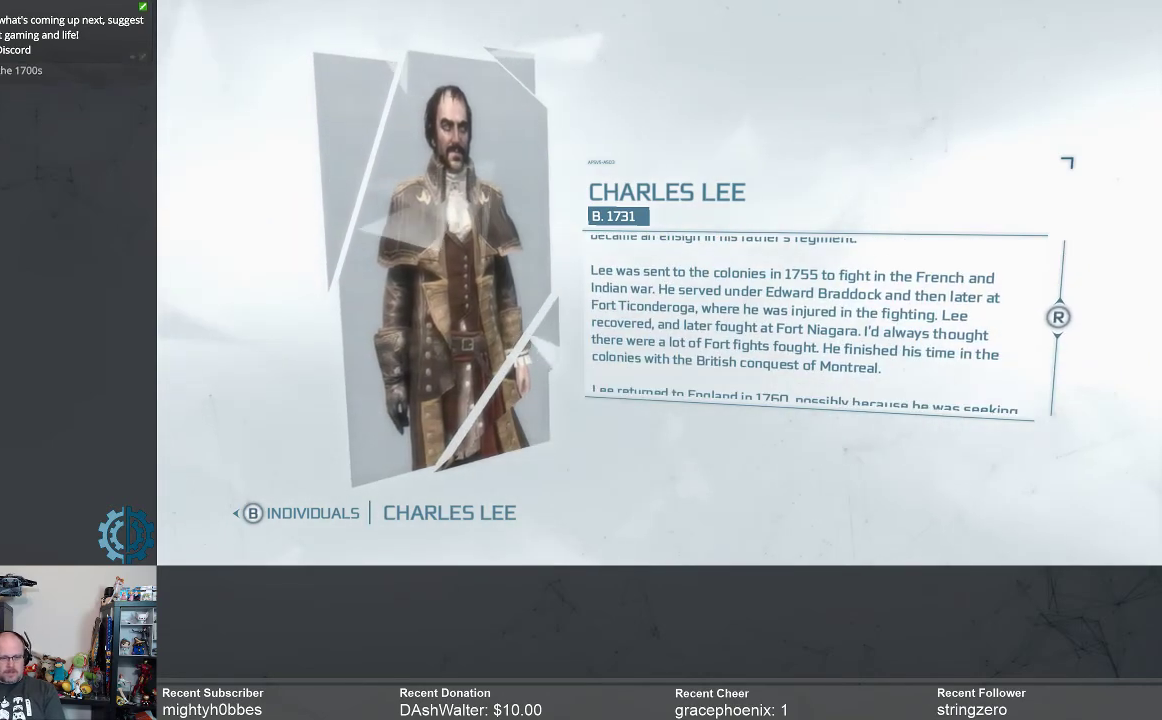
{"buttons": [], "left_stick": "center", "right_stick": "down-left", "events": [[33, "right_stick", "down-left"]]}
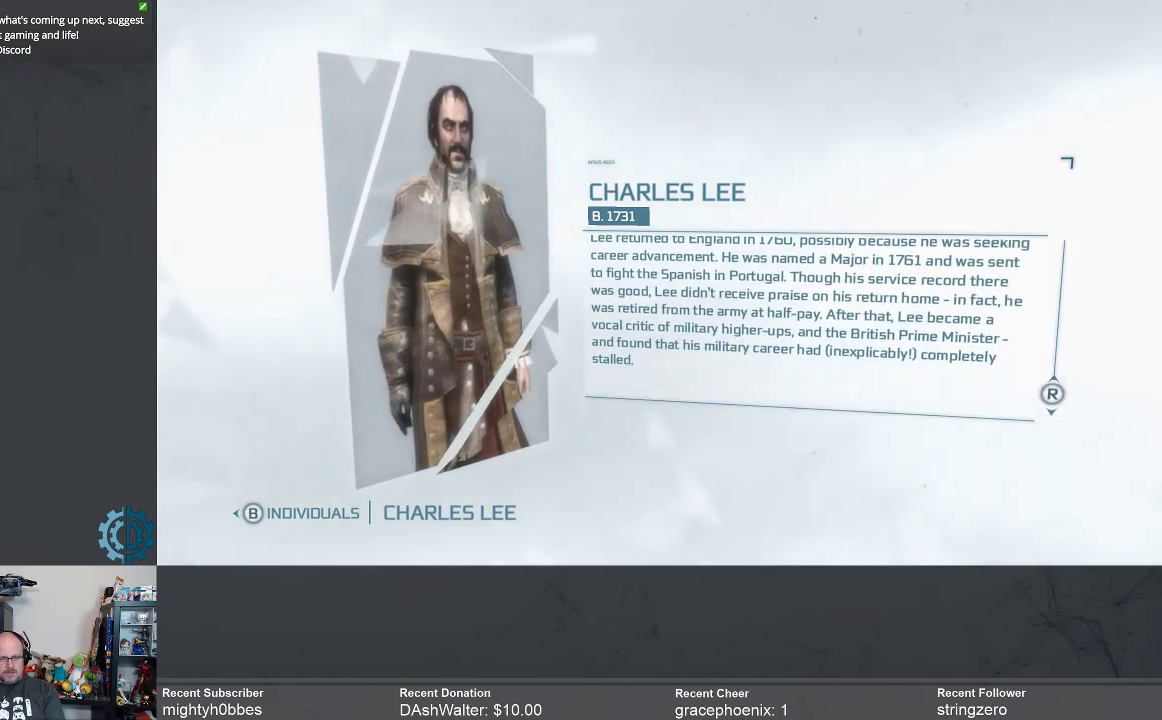
{"buttons": [], "left_stick": "center", "right_stick": "center", "events": [[233, "right_stick", "center"]]}
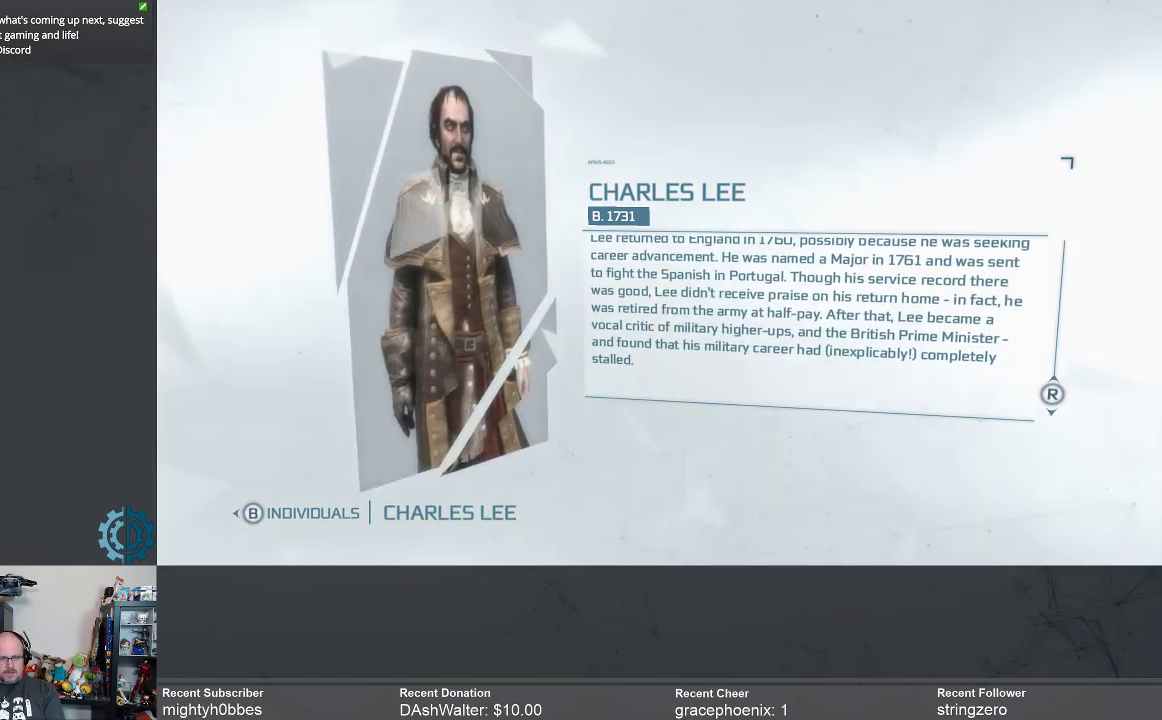
{"buttons": [], "left_stick": "center", "right_stick": "center", "events": []}
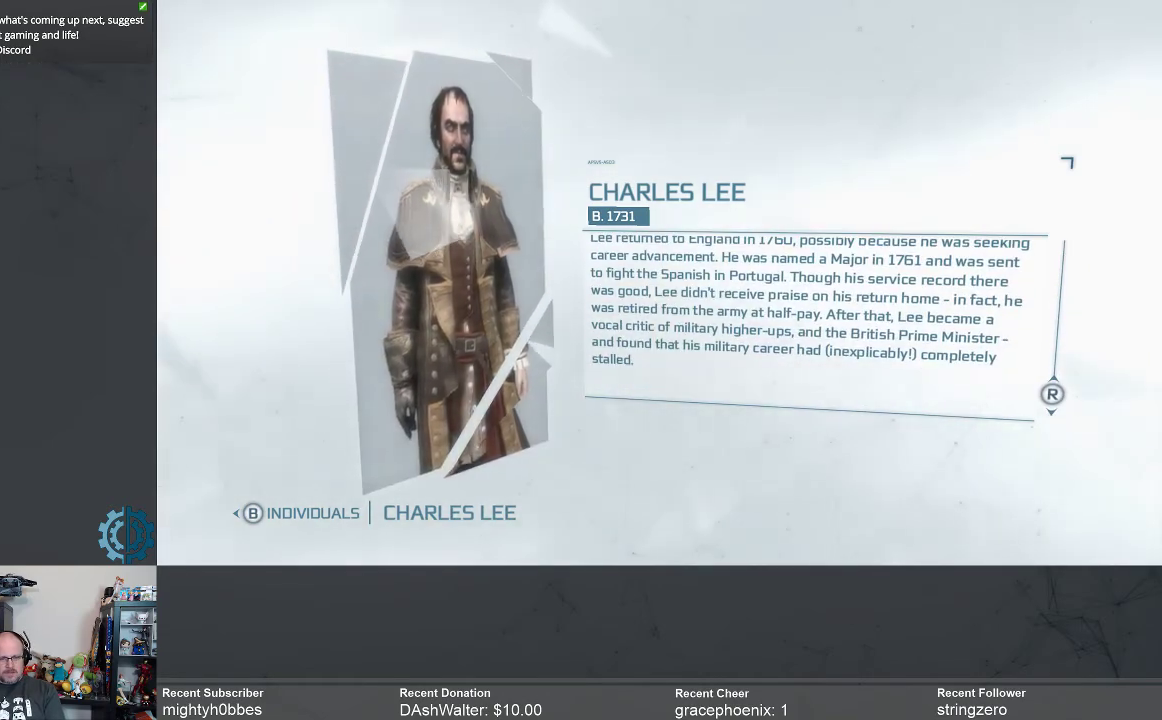
{"buttons": [], "left_stick": "center", "right_stick": "center", "events": []}
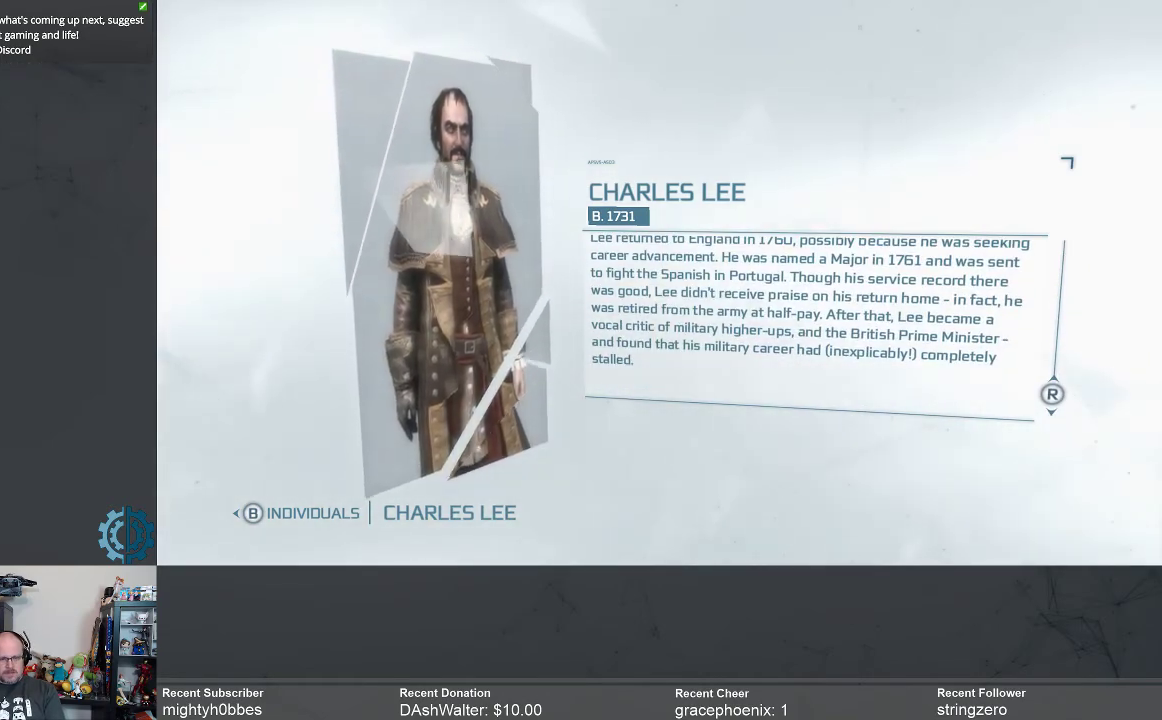
{"buttons": [], "left_stick": "center", "right_stick": "center", "events": []}
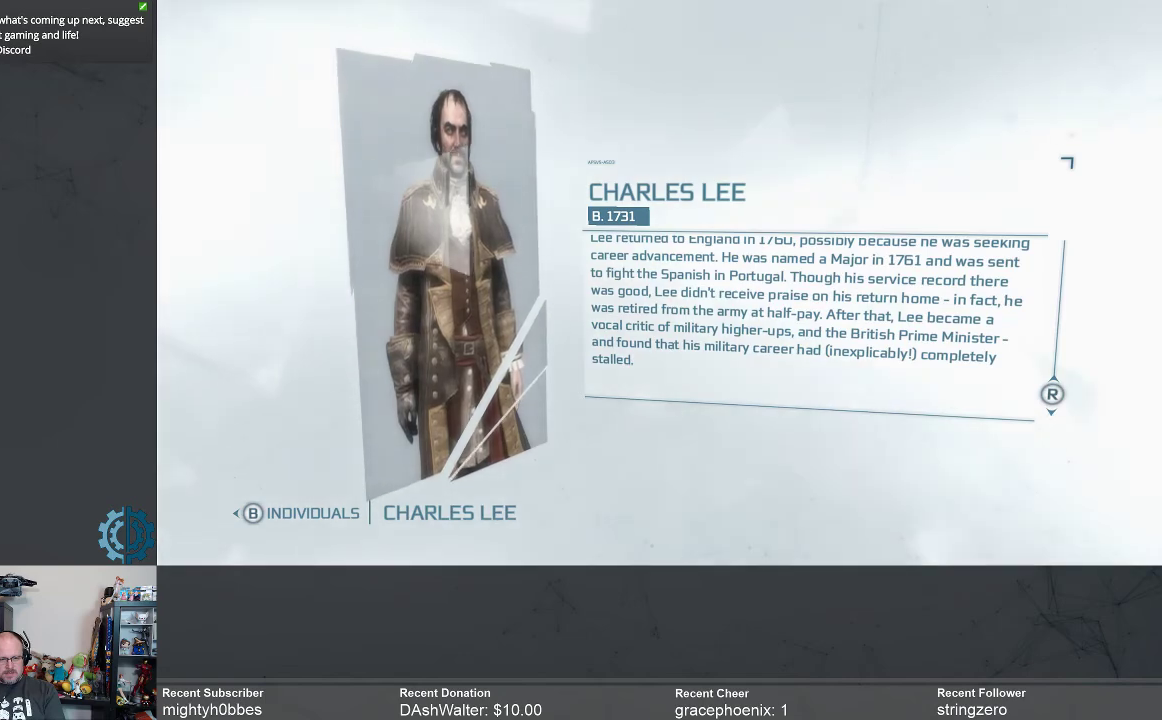
{"buttons": [], "left_stick": "center", "right_stick": "center", "events": []}
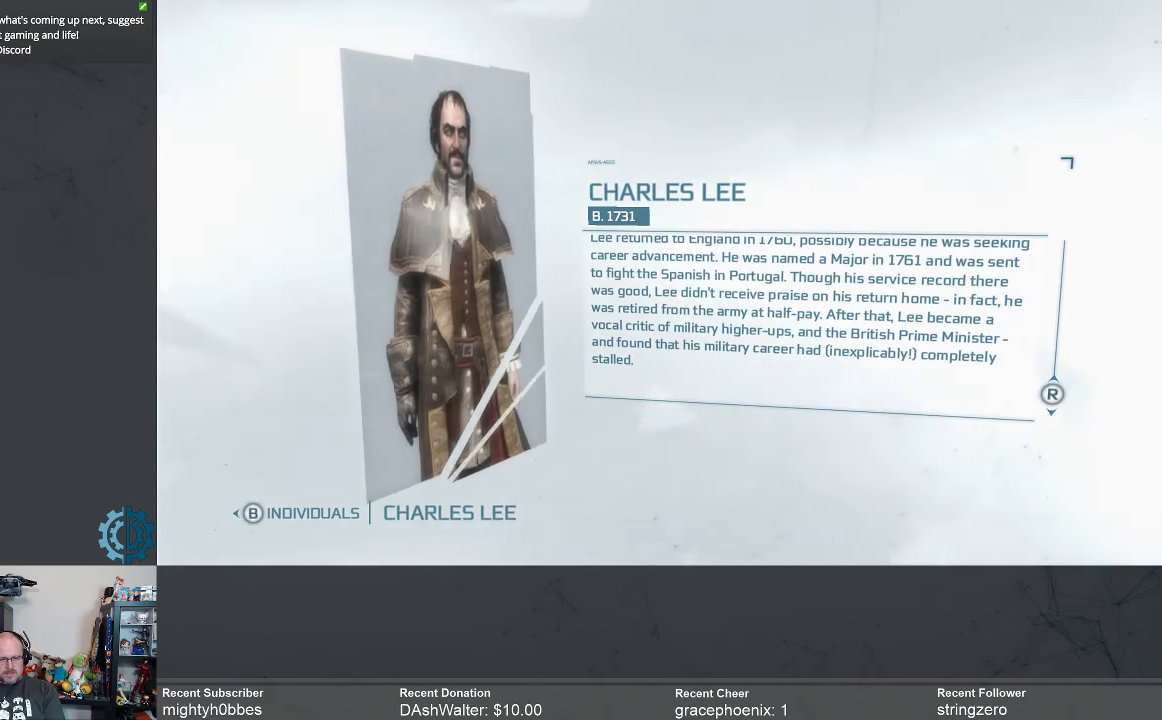
{"buttons": [], "left_stick": "center", "right_stick": "center", "events": []}
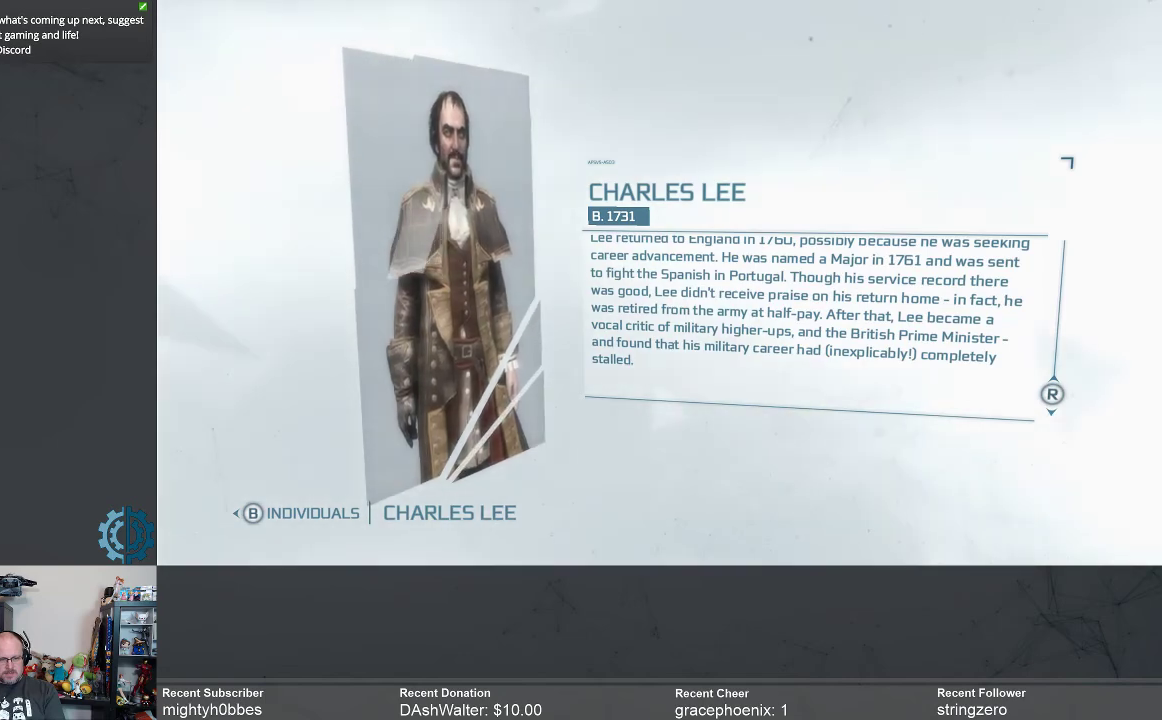
{"buttons": [], "left_stick": "center", "right_stick": "center", "events": []}
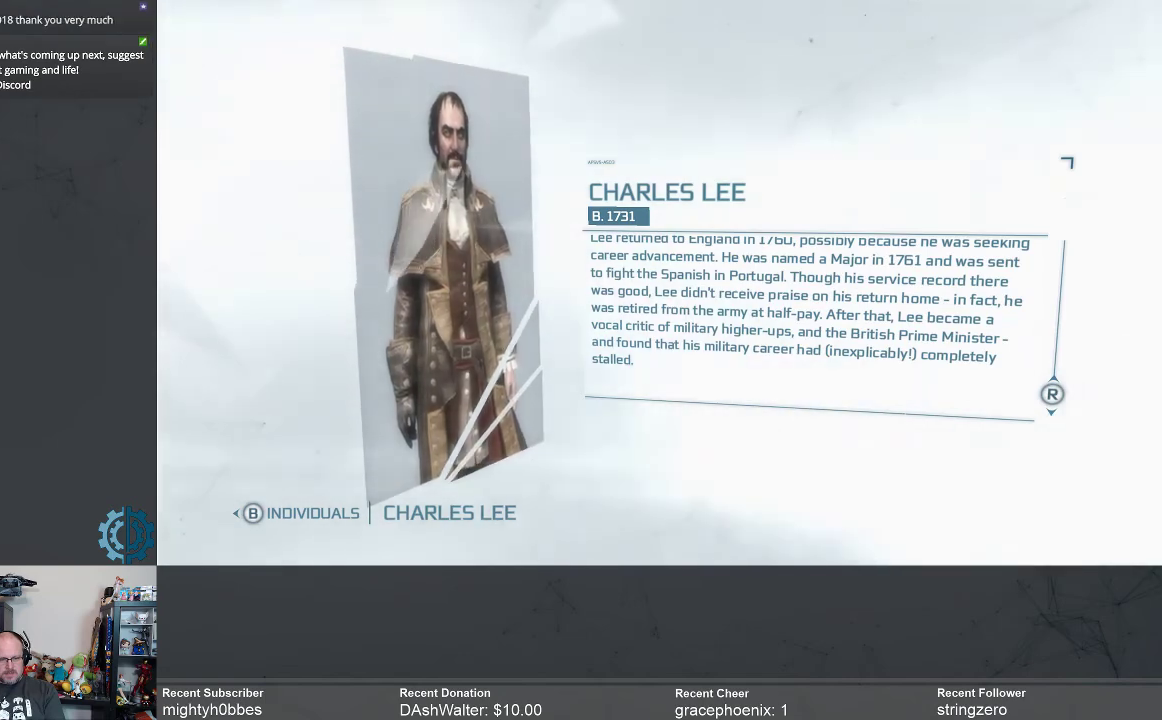
{"buttons": [], "left_stick": "center", "right_stick": "center", "events": [[300, "B", "down"], [367, "B", "up"]]}
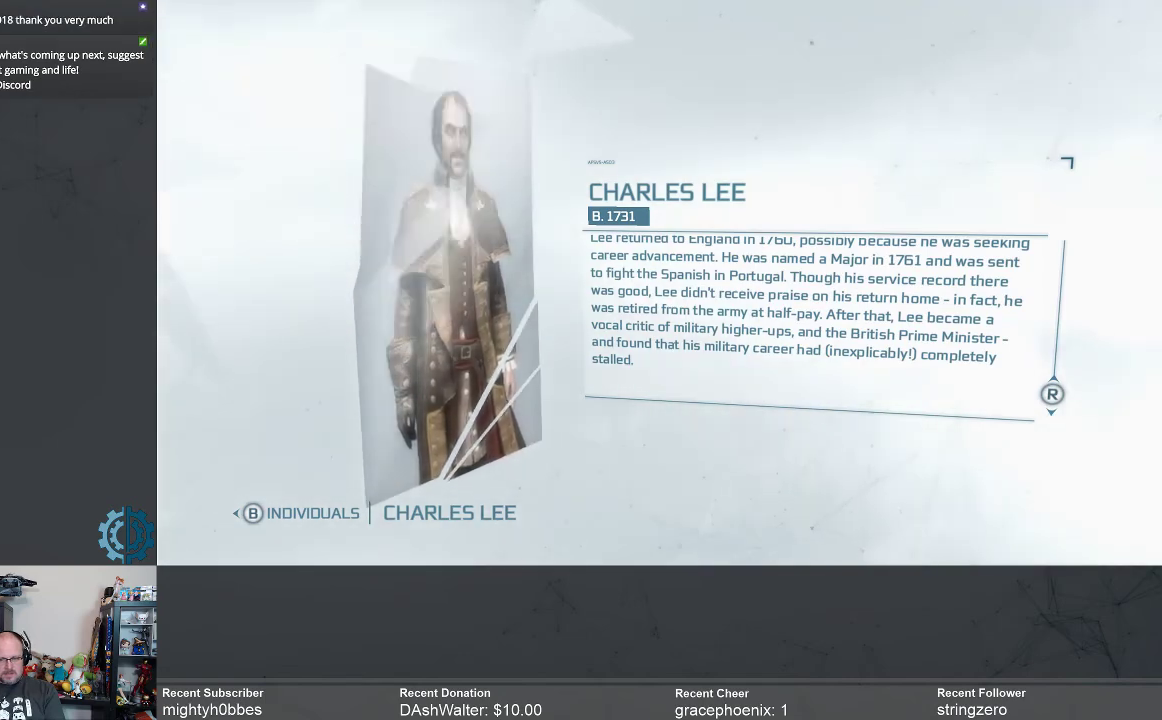
{"buttons": [], "left_stick": "center", "right_stick": "center", "events": []}
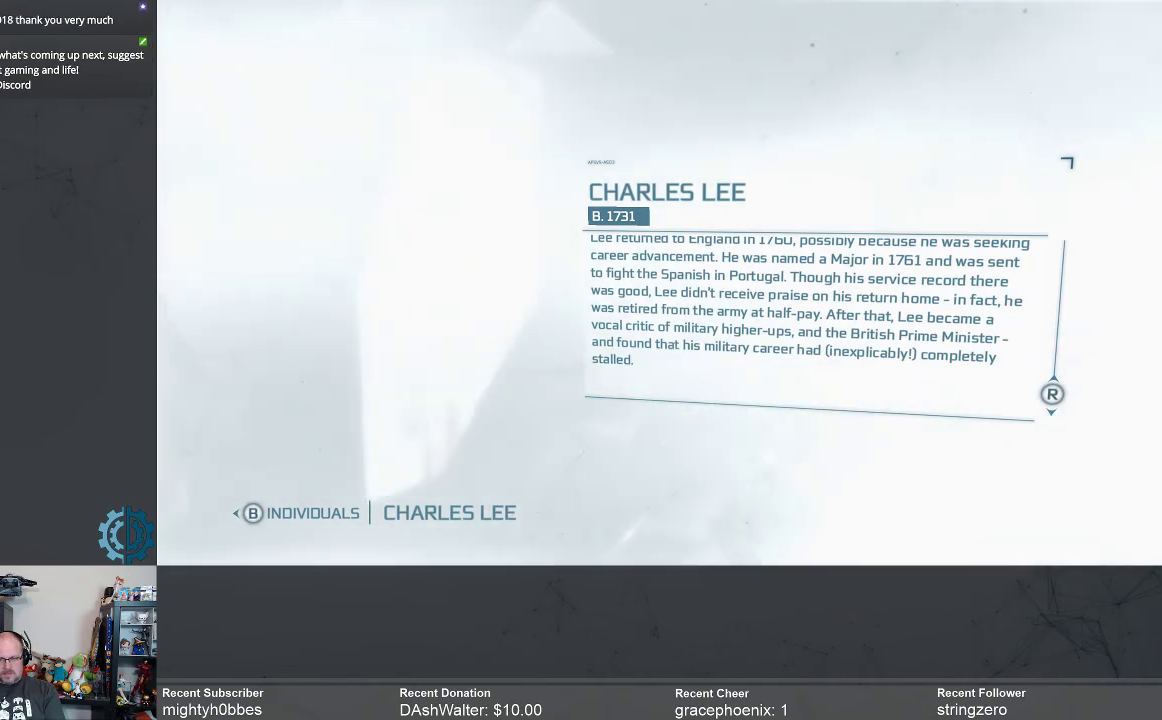
{"buttons": [], "left_stick": "center", "right_stick": "center", "events": [[300, "B", "down"], [367, "B", "up"]]}
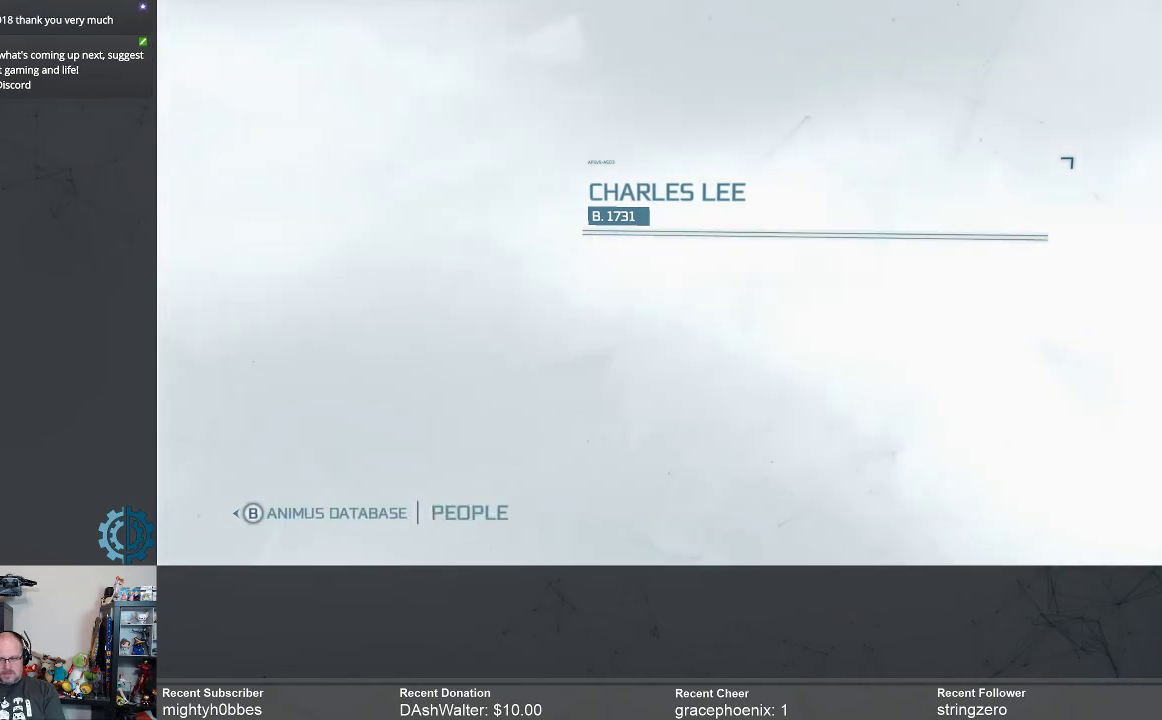
{"buttons": [], "left_stick": "center", "right_stick": "center", "events": []}
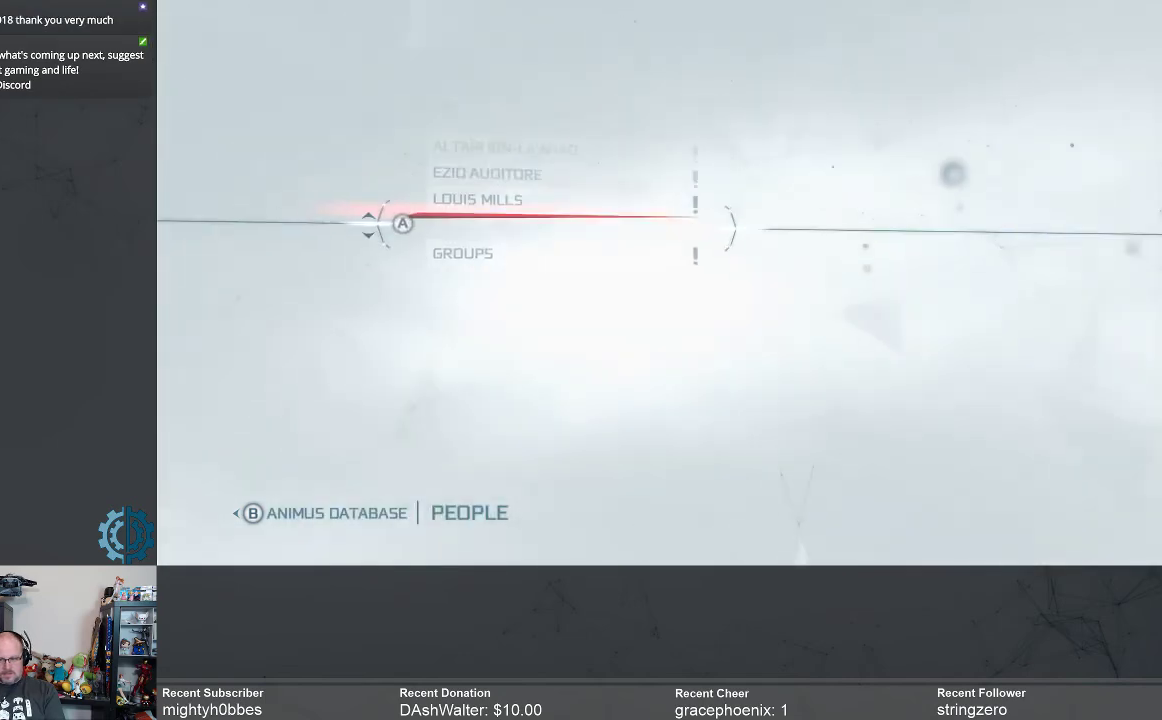
{"buttons": [], "left_stick": "center", "right_stick": "center", "events": [[300, "B", "down"], [367, "B", "up"]]}
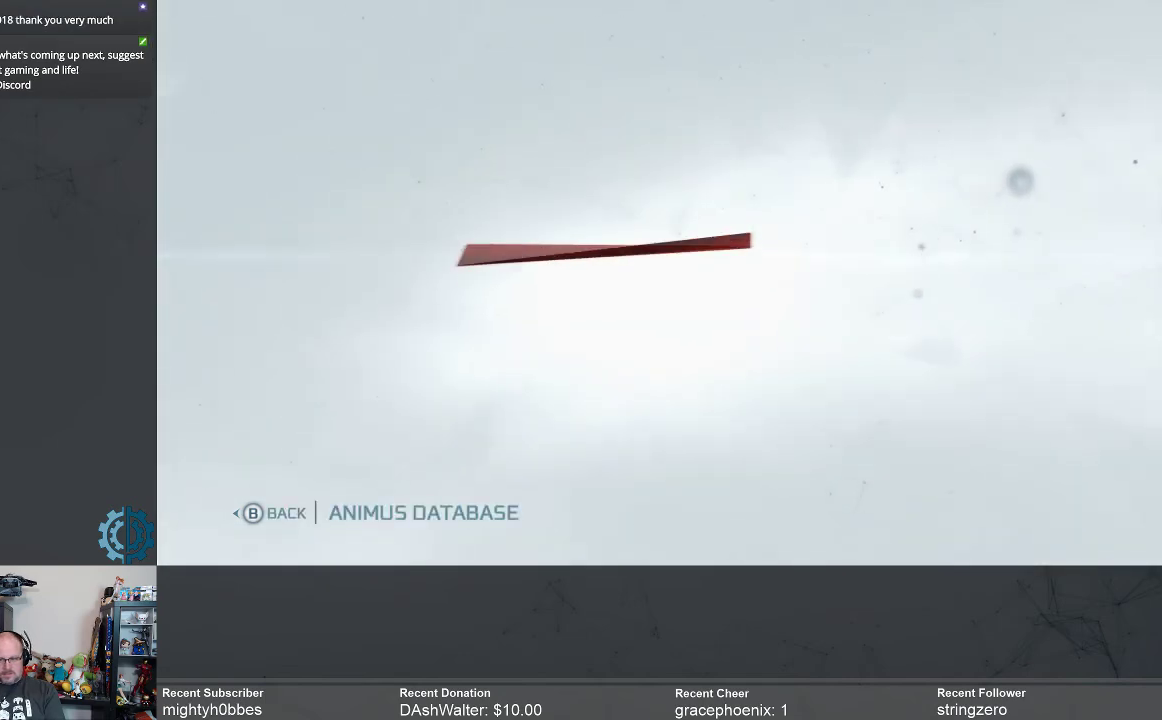
{"buttons": [], "left_stick": "center", "right_stick": "center", "events": []}
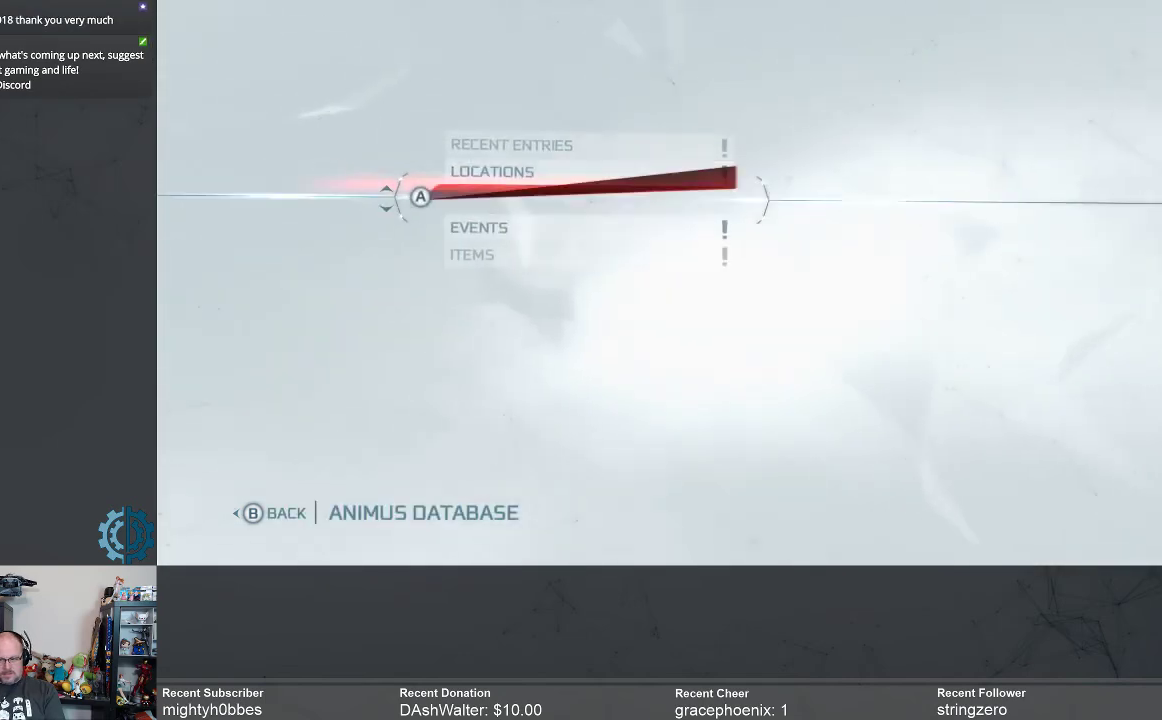
{"buttons": [], "left_stick": "center", "right_stick": "center", "events": [[267, "B", "down"], [367, "B", "up"]]}
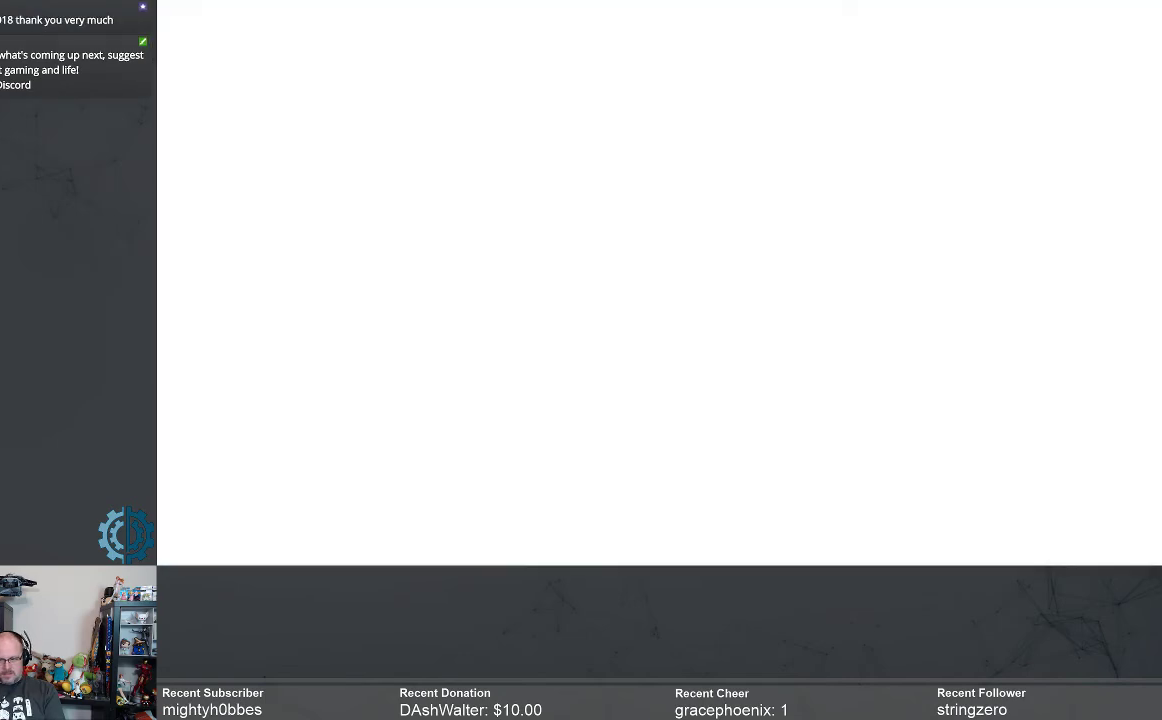
{"buttons": [], "left_stick": "center", "right_stick": "center", "events": []}
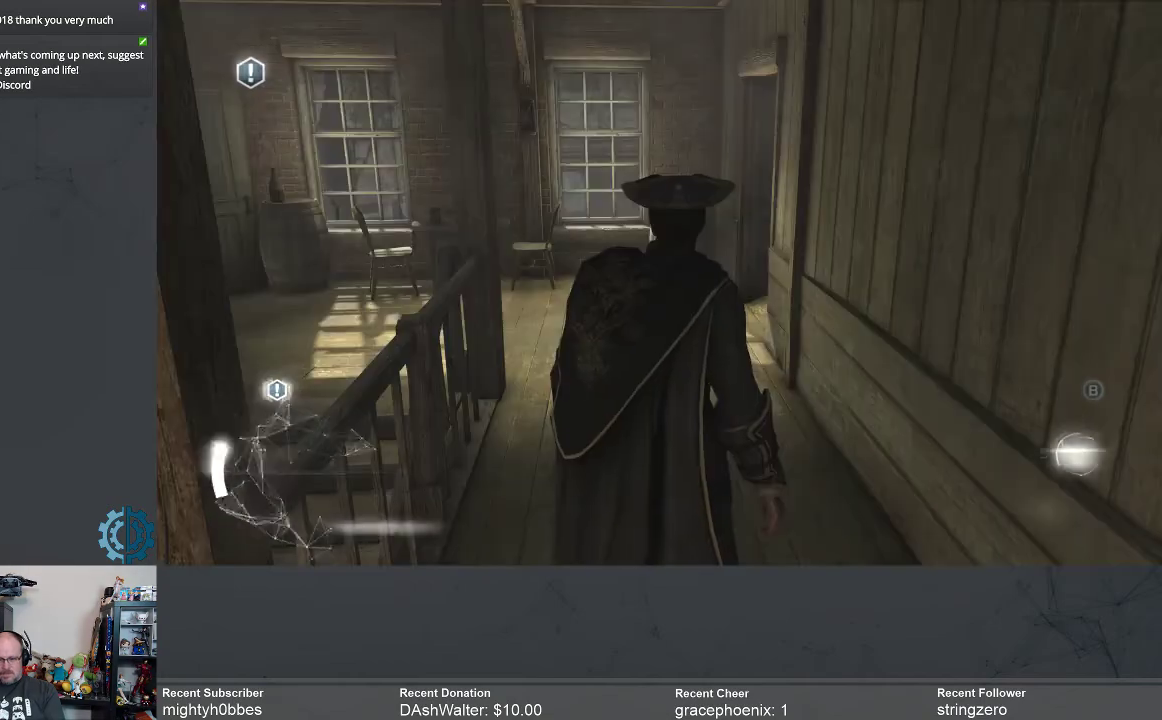
{"buttons": [], "left_stick": "up", "right_stick": "down-left", "events": [[400, "right_stick", "down-left"], [433, "left_stick", "up"]]}
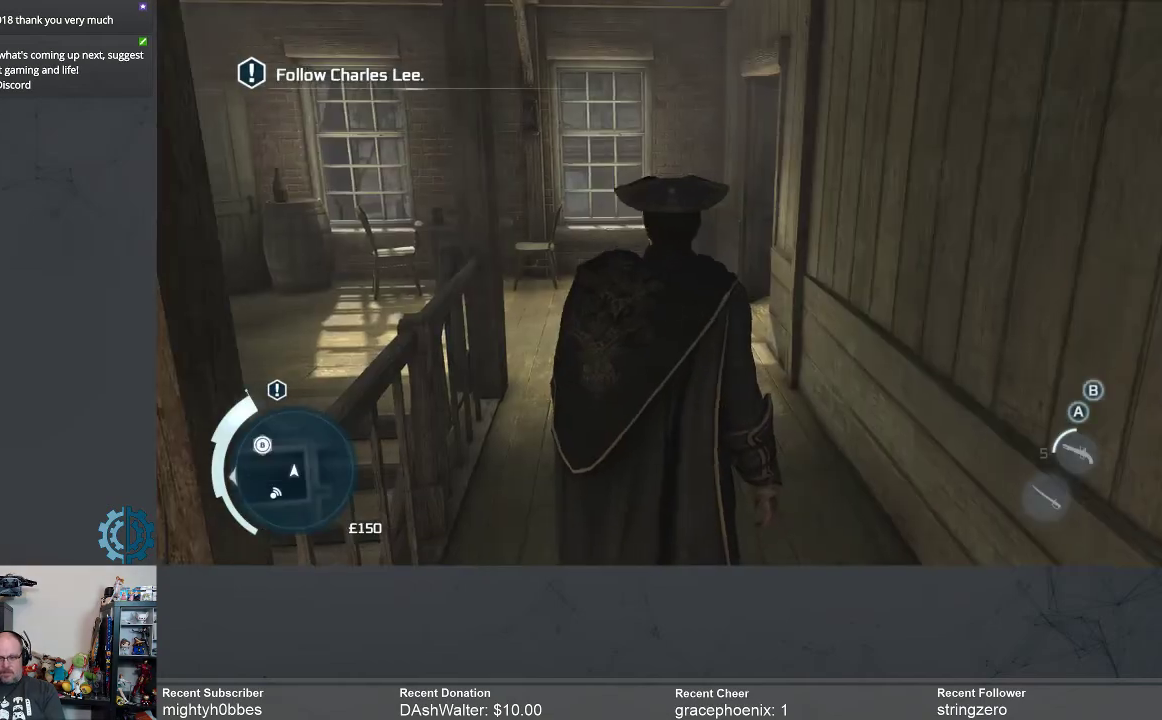
{"buttons": [], "left_stick": "up", "right_stick": "down-left", "events": [[33, "right_stick", "center"], [500, "right_stick", "down-left"]]}
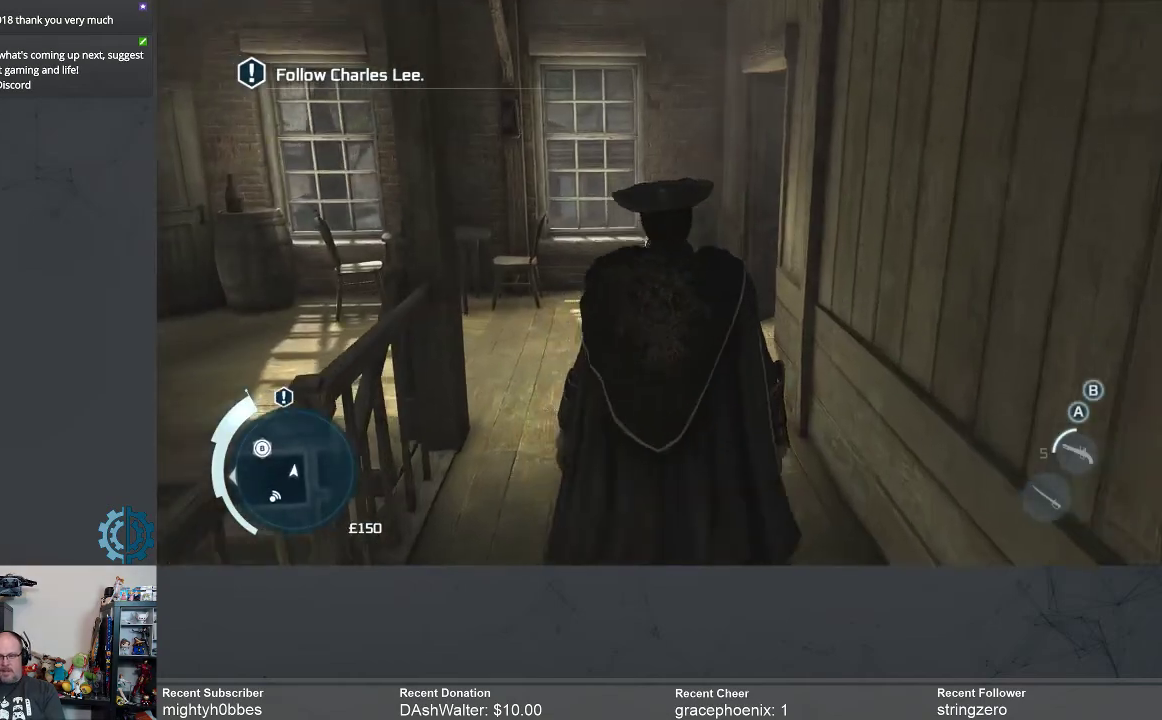
{"buttons": [], "left_stick": "up", "right_stick": "center", "events": [[133, "right_stick", "center"], [300, "right_stick", "left"], [433, "right_stick", "center"]]}